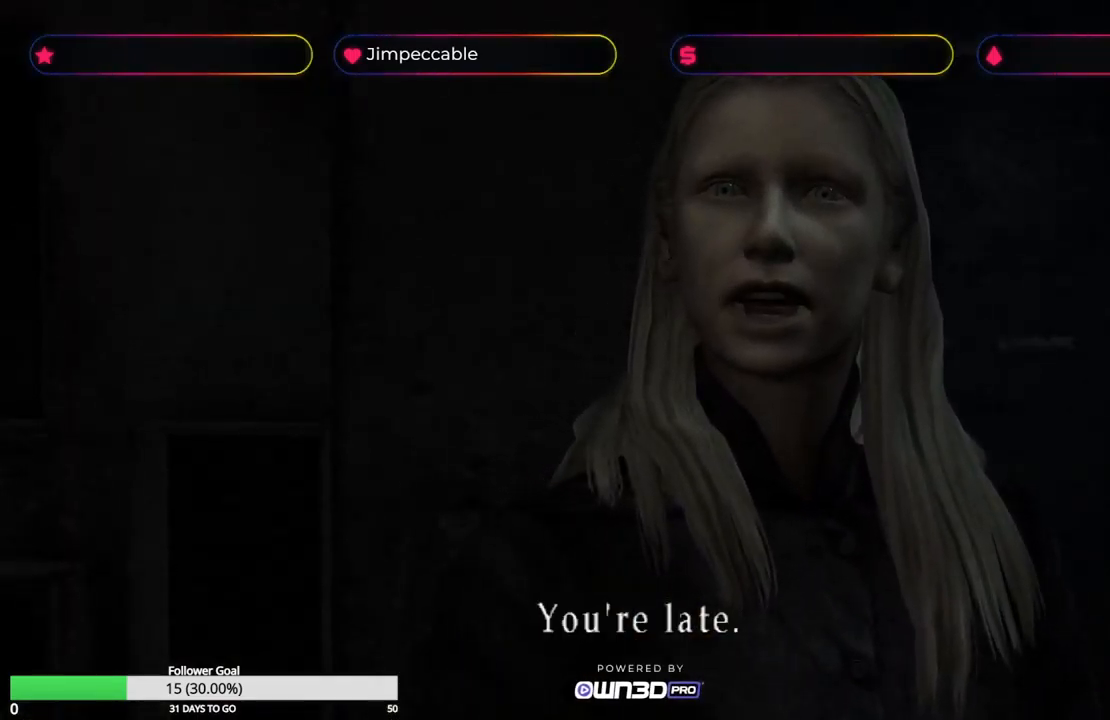
Gameplay with a controller (Xbox layout); each line is a JSON object with the inputs held at the frame after it. "events" lists button and stick changes between this image and that frame as [ms after this image, input, new state], when the widget could be followed in between.
{"buttons": ["A"], "left_stick": "center", "right_stick": "center", "events": [[434, "A", "down"]]}
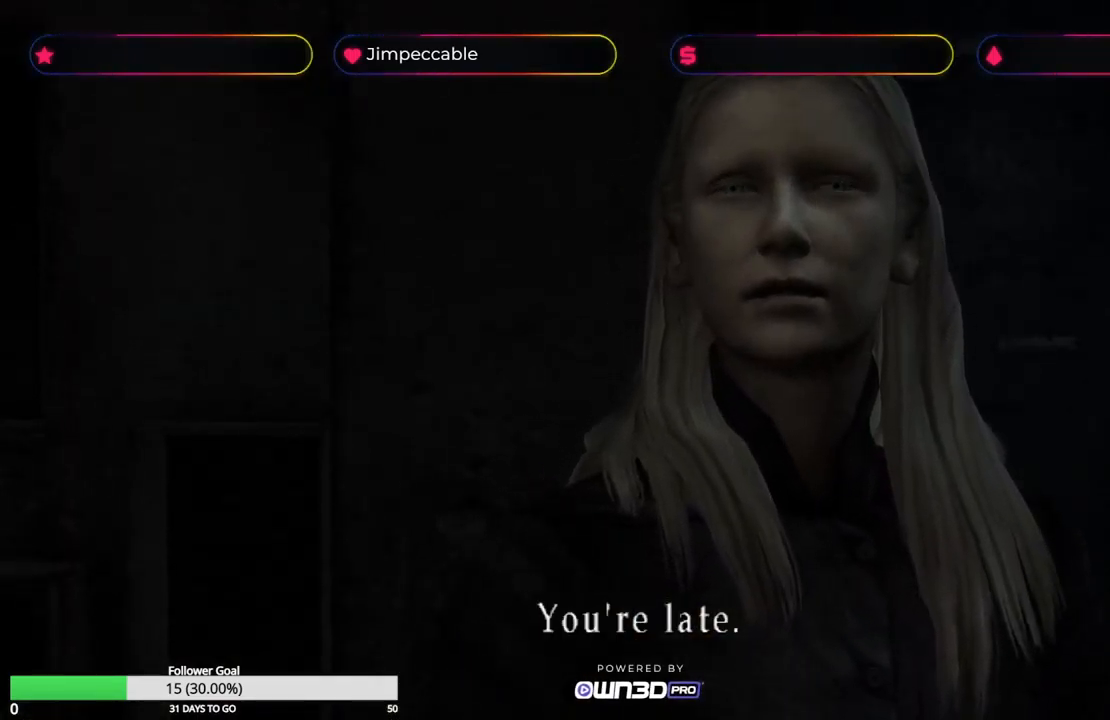
{"buttons": [], "left_stick": "center", "right_stick": "center", "events": [[117, "A", "up"]]}
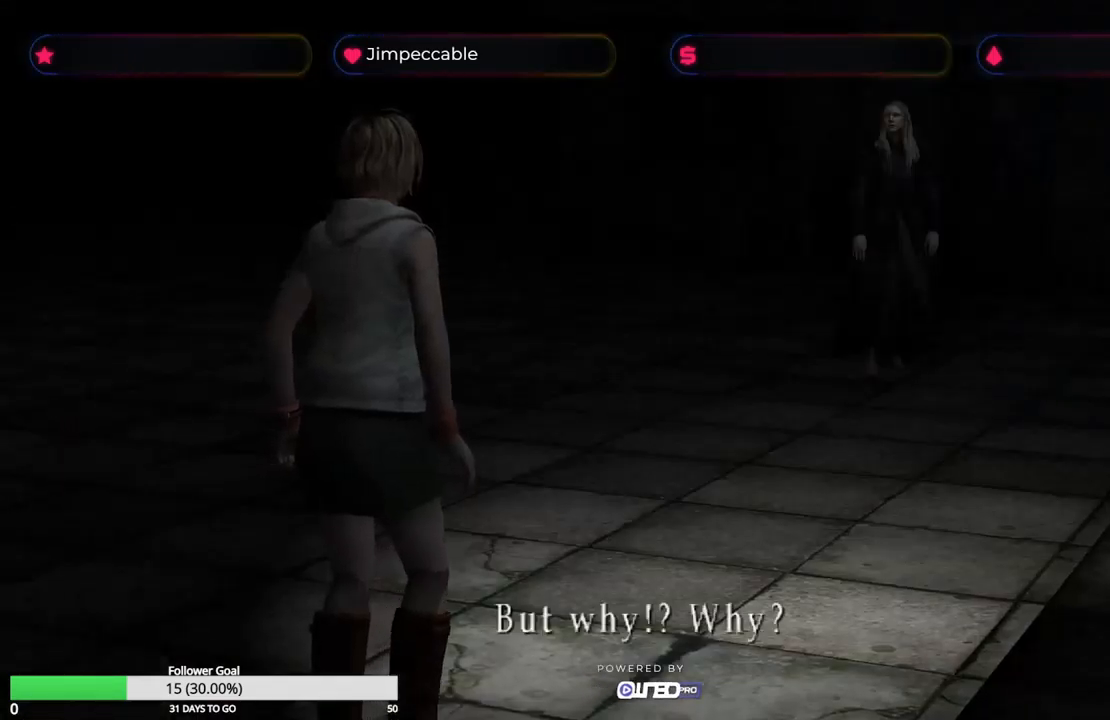
{"buttons": [], "left_stick": "center", "right_stick": "center", "events": []}
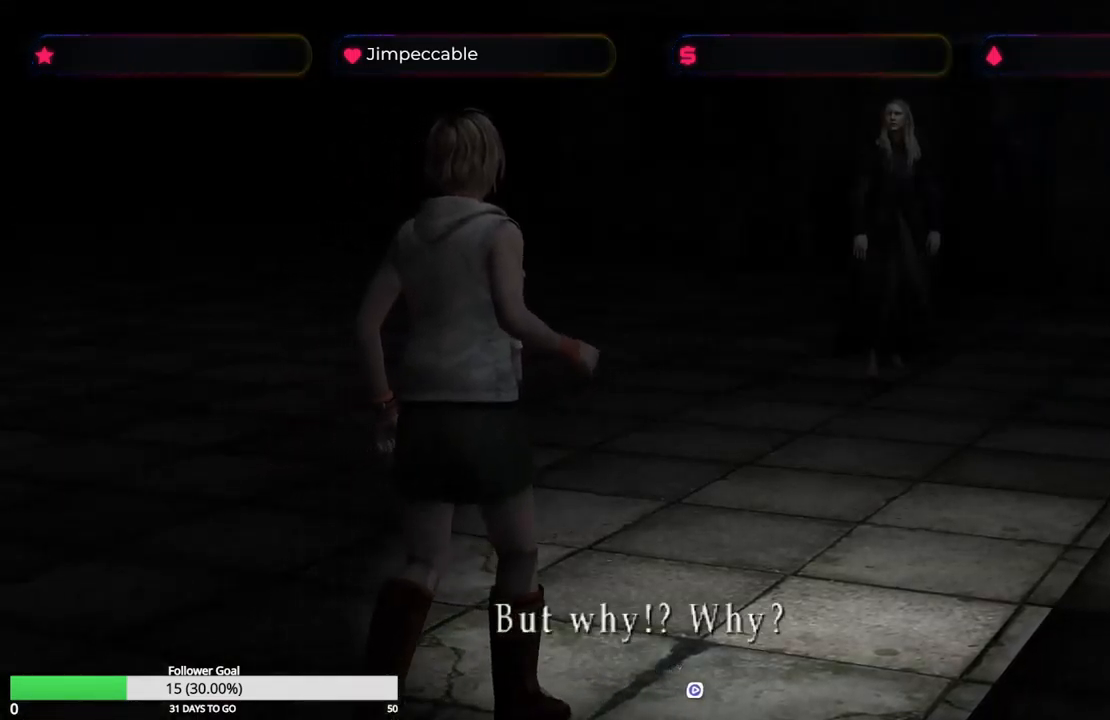
{"buttons": [], "left_stick": "center", "right_stick": "center", "events": [[34, "START", "down"], [201, "START", "up"]]}
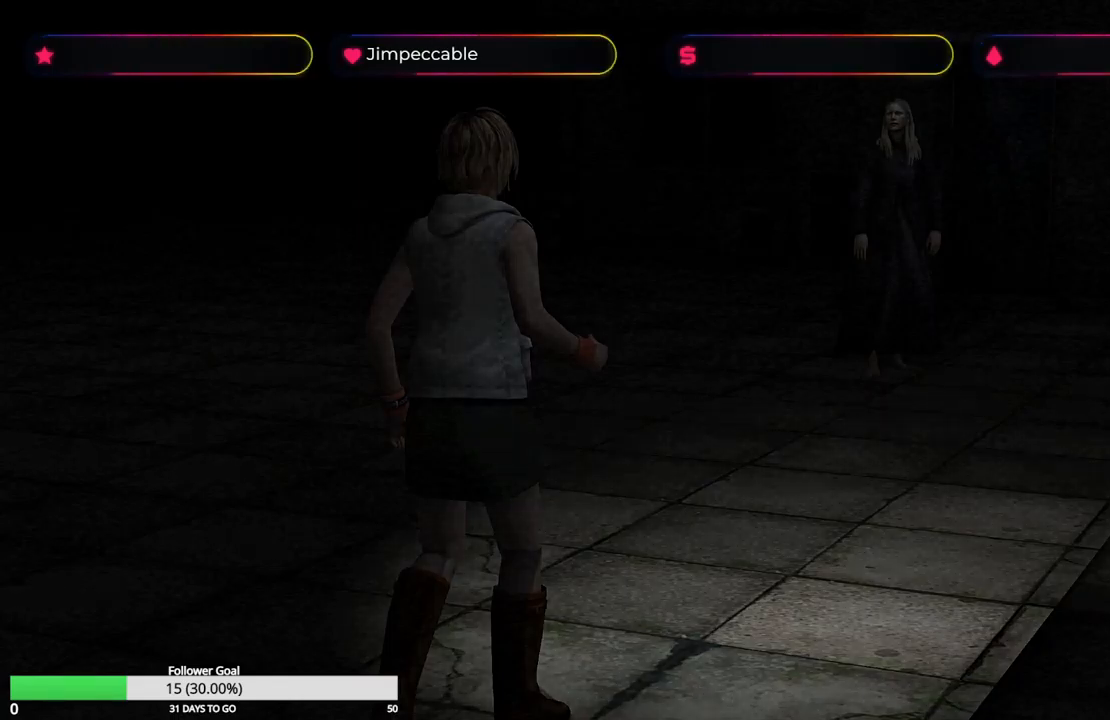
{"buttons": [], "left_stick": "center", "right_stick": "center", "events": []}
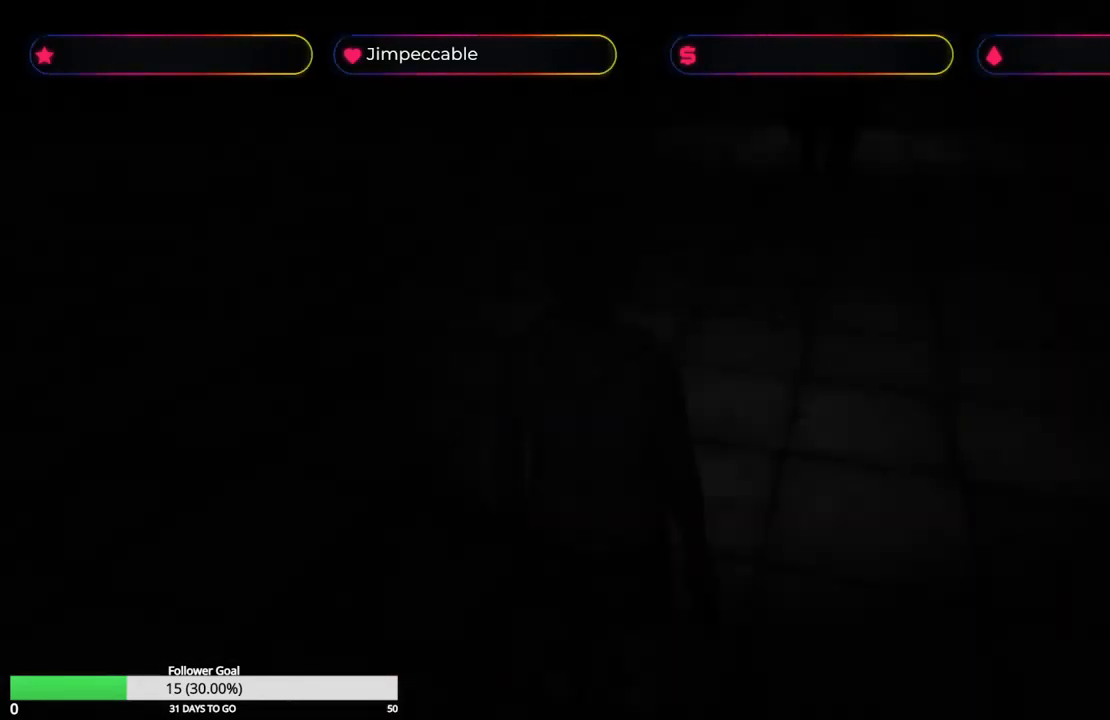
{"buttons": ["X"], "left_stick": "up", "right_stick": "center", "events": [[50, "X", "down"], [83, "left_stick", "up"]]}
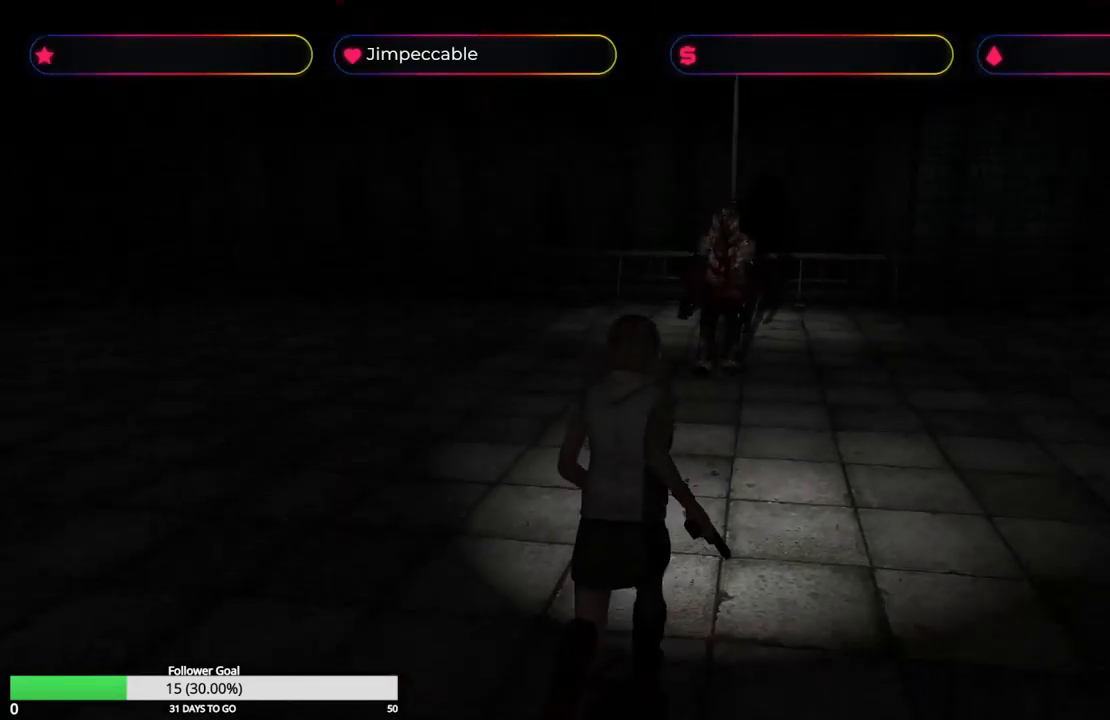
{"buttons": ["X"], "left_stick": "up-left", "right_stick": "center", "events": [[33, "left_stick", "up-left"], [183, "left_stick", "up"], [316, "left_stick", "up-left"]]}
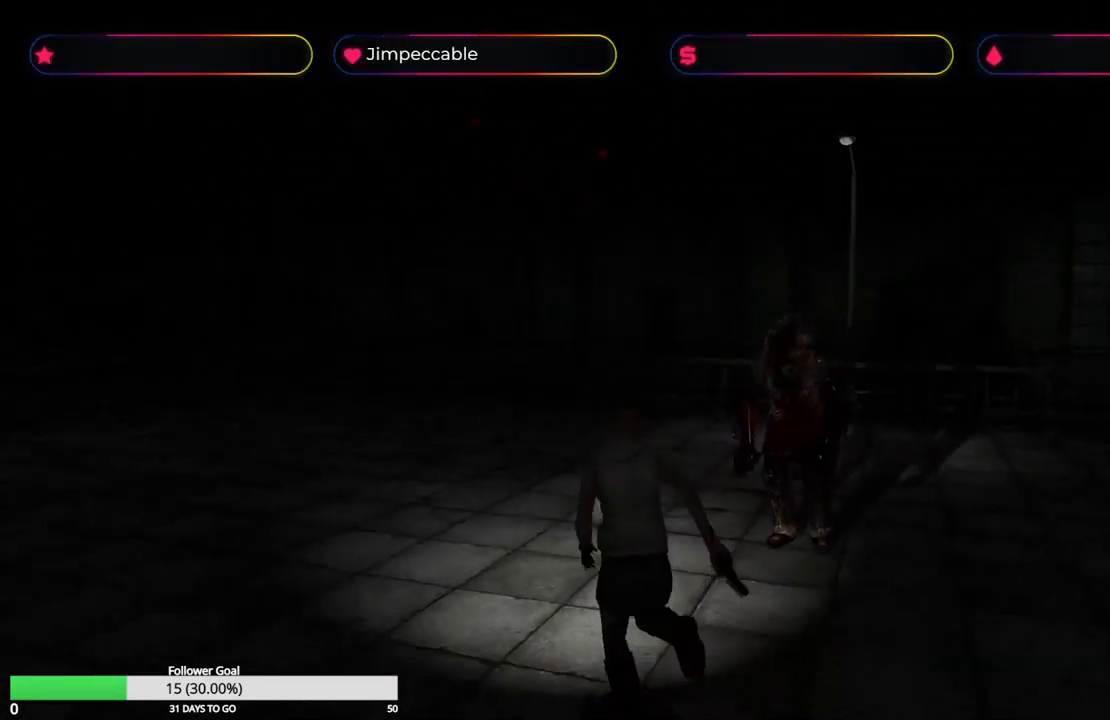
{"buttons": ["X"], "left_stick": "up", "right_stick": "center", "events": [[16, "left_stick", "up"]]}
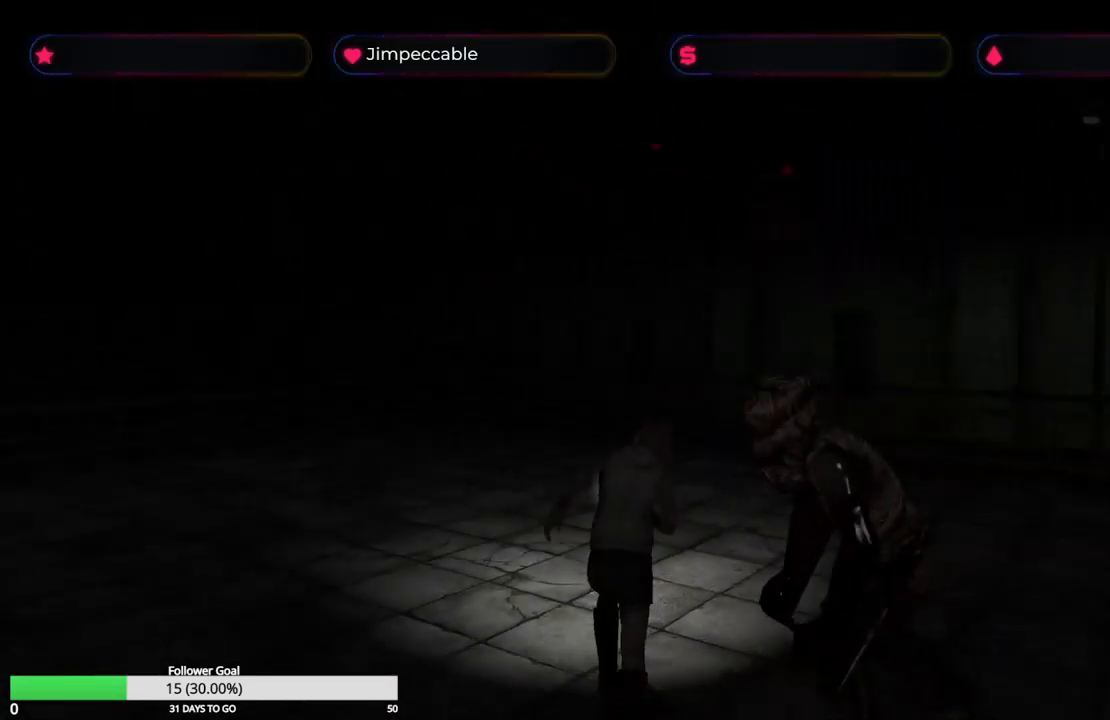
{"buttons": ["X"], "left_stick": "up", "right_stick": "center", "events": []}
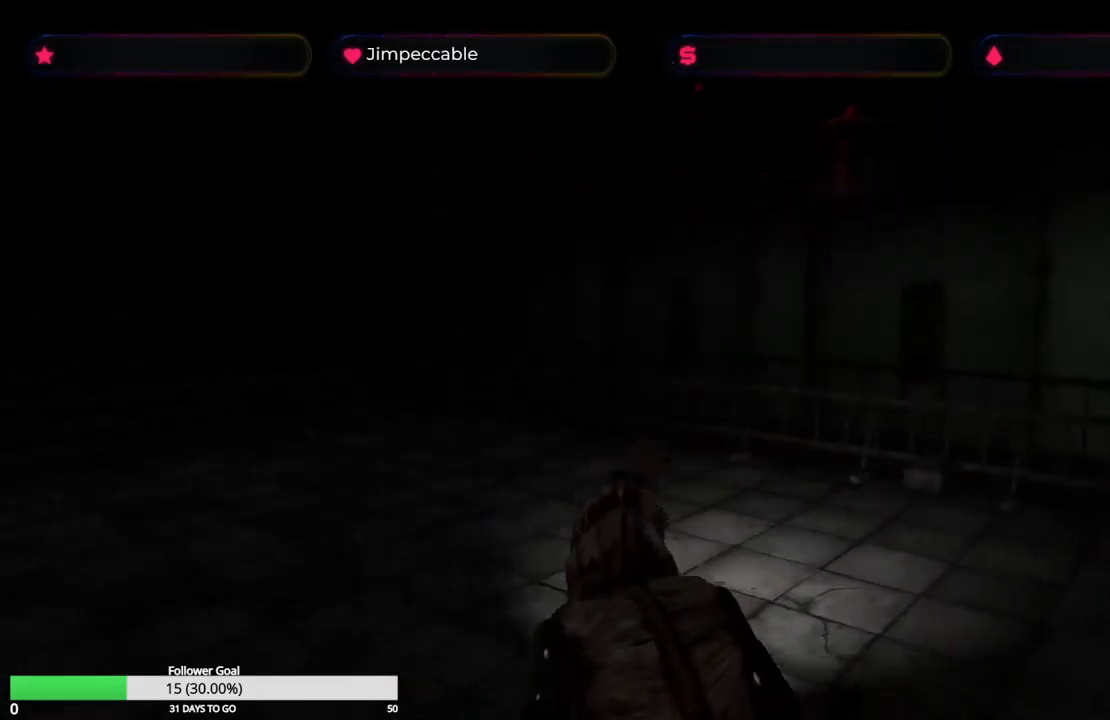
{"buttons": ["X"], "left_stick": "up-left", "right_stick": "center", "events": [[133, "left_stick", "up-left"]]}
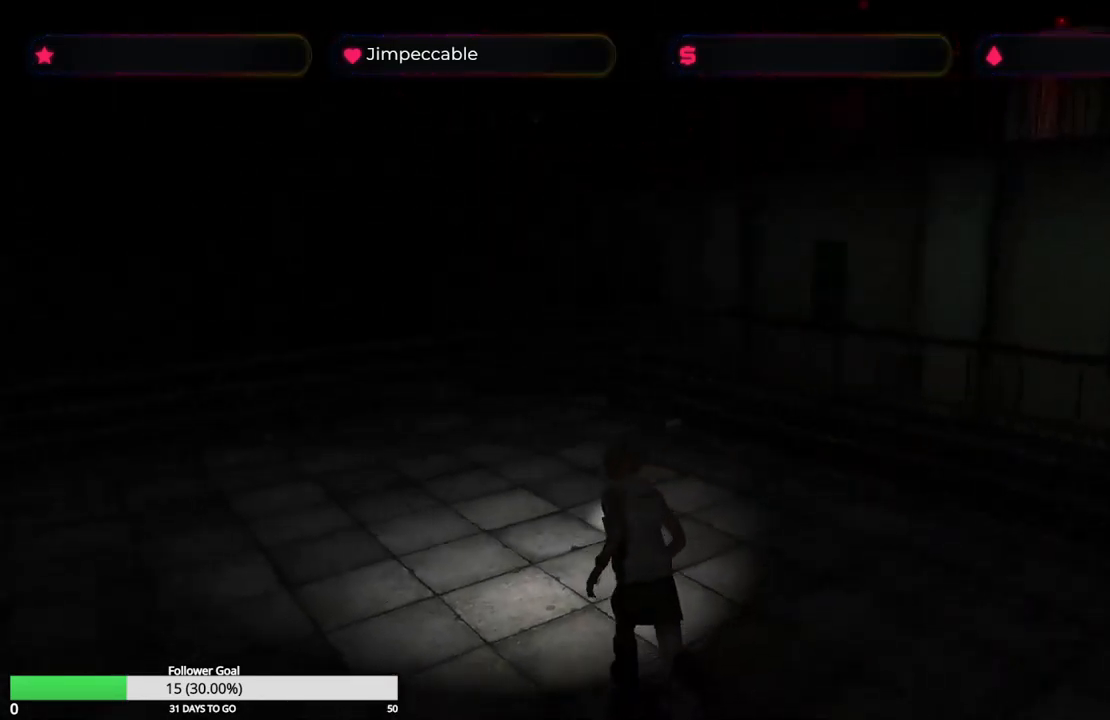
{"buttons": ["X"], "left_stick": "up-left", "right_stick": "center", "events": []}
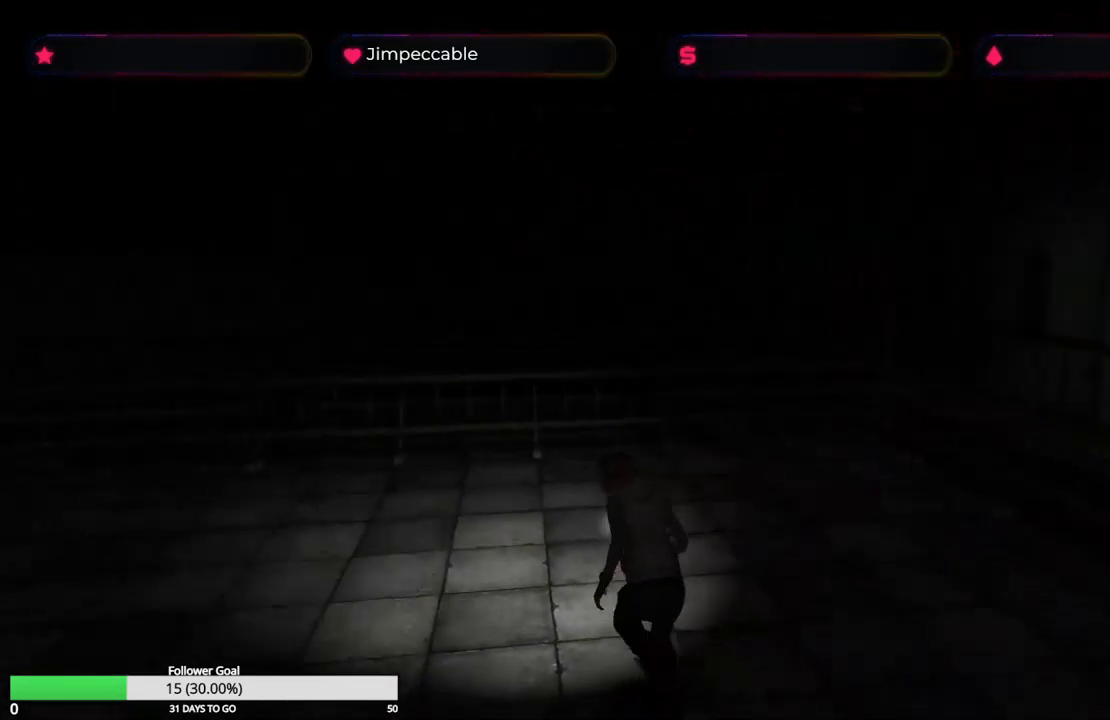
{"buttons": ["X"], "left_stick": "up-left", "right_stick": "center", "events": []}
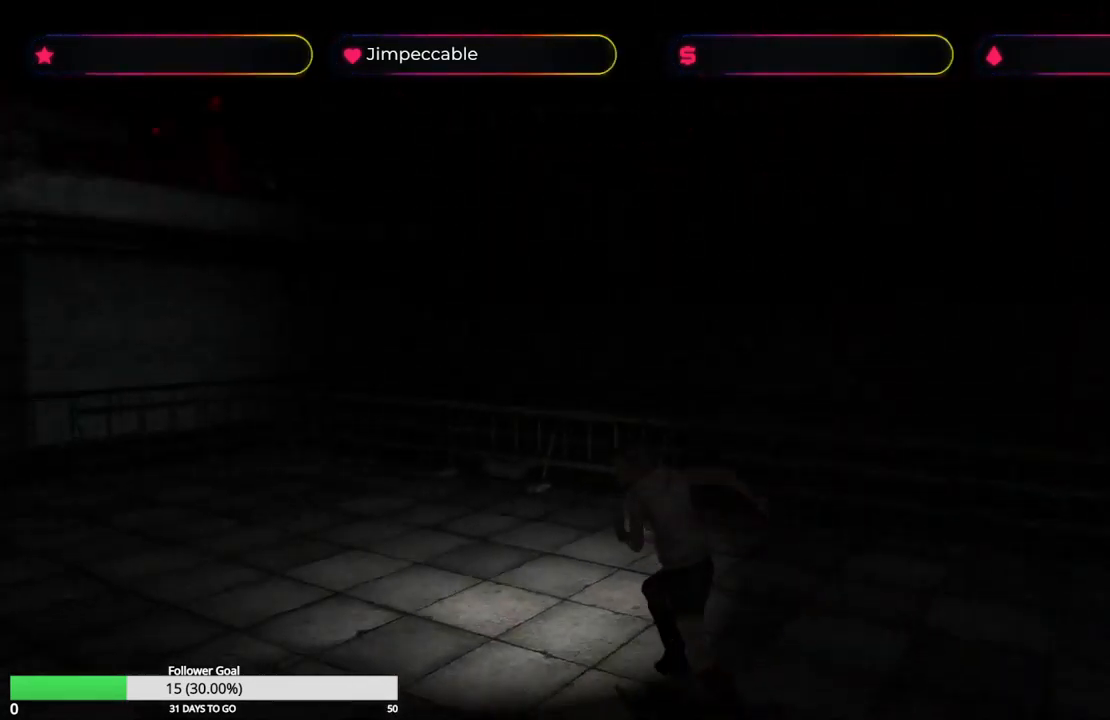
{"buttons": ["X"], "left_stick": "up-left", "right_stick": "center", "events": []}
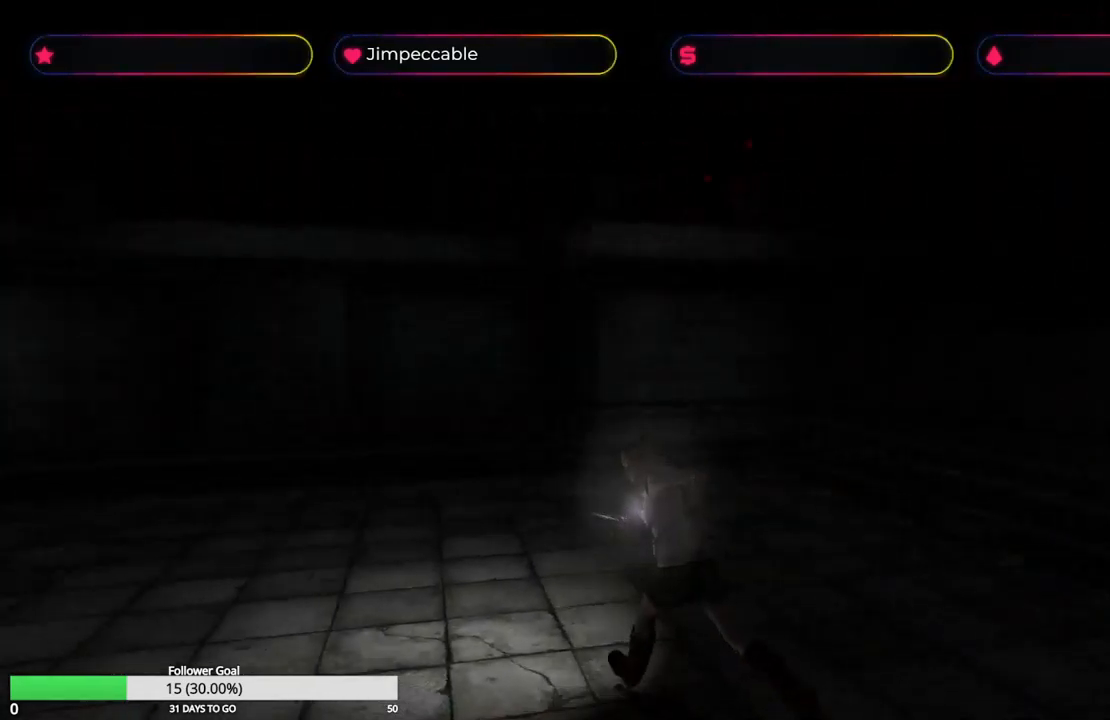
{"buttons": ["X"], "left_stick": "up", "right_stick": "center", "events": [[133, "left_stick", "up"]]}
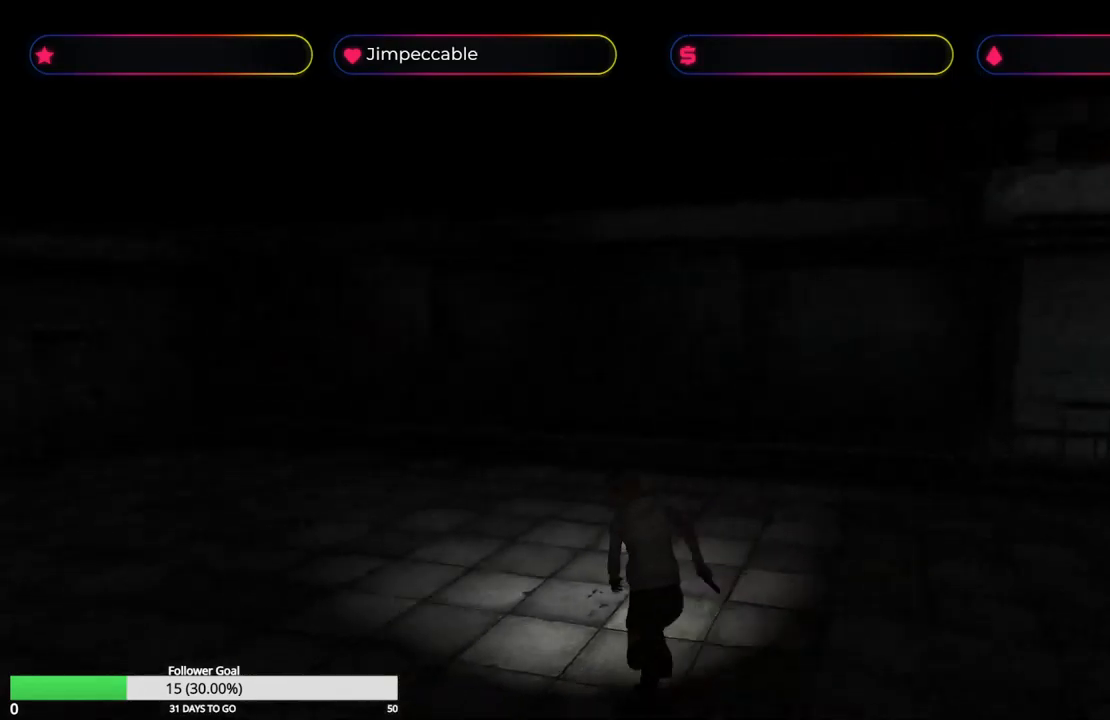
{"buttons": ["X"], "left_stick": "up-left", "right_stick": "center", "events": [[167, "left_stick", "up-left"]]}
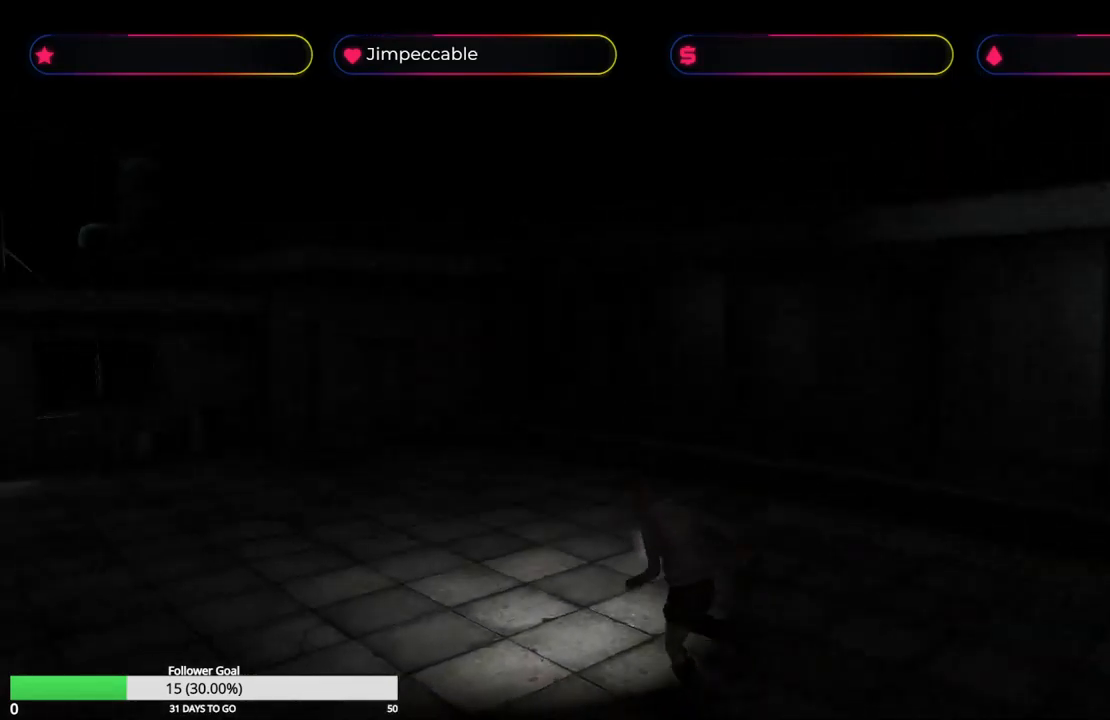
{"buttons": ["X"], "left_stick": "up", "right_stick": "center", "events": [[217, "left_stick", "up"]]}
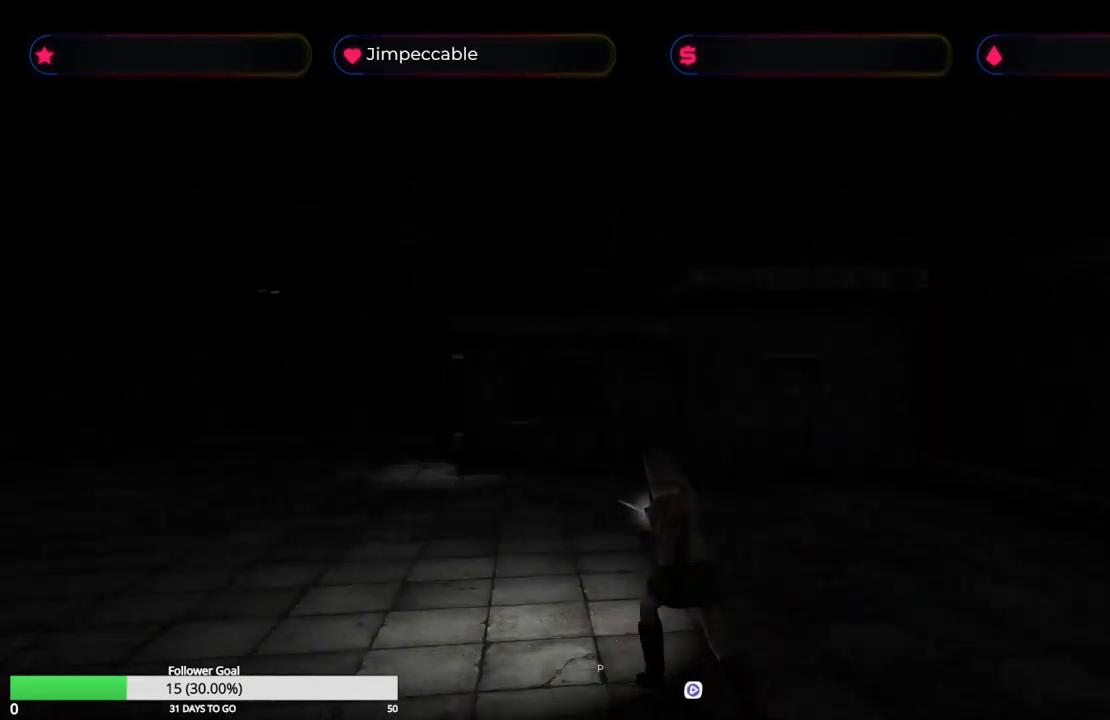
{"buttons": ["X"], "left_stick": "up-left", "right_stick": "center", "events": [[233, "left_stick", "up-left"]]}
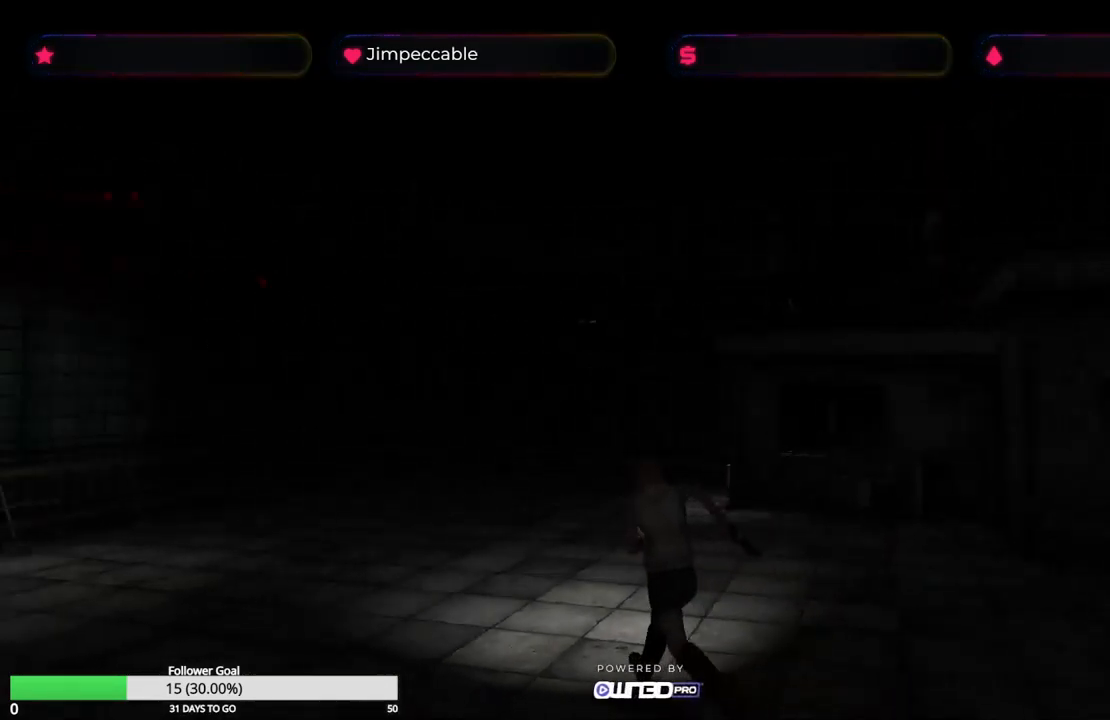
{"buttons": ["X"], "left_stick": "up", "right_stick": "center", "events": [[150, "left_stick", "up"]]}
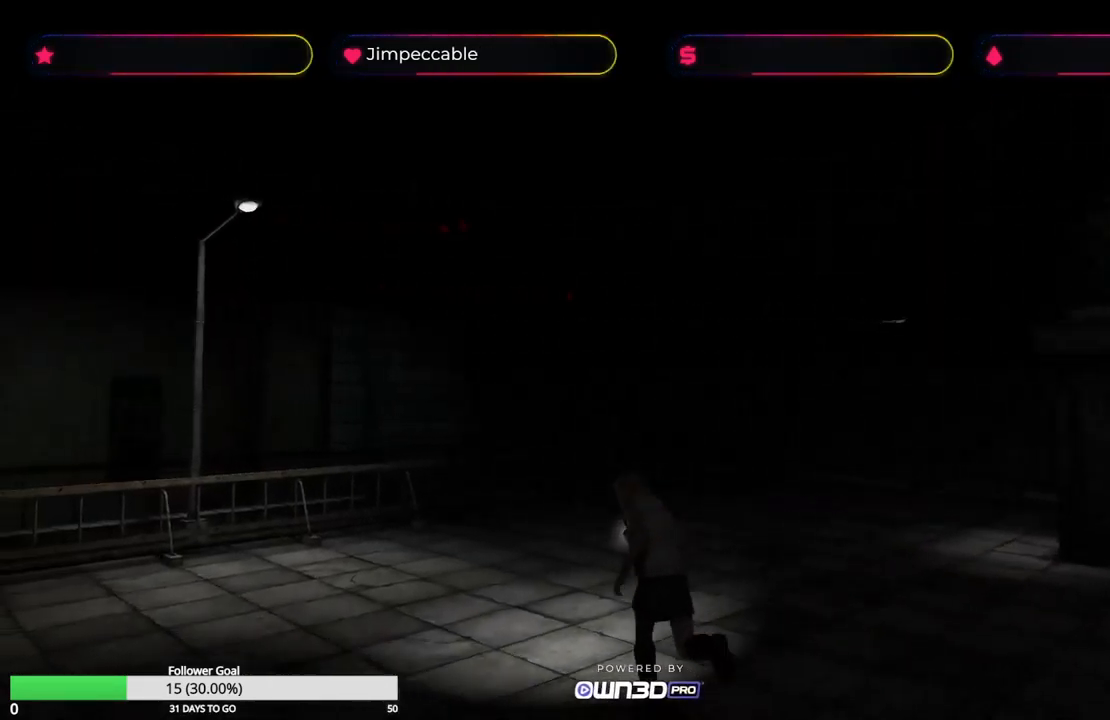
{"buttons": ["X"], "left_stick": "up", "right_stick": "center", "events": []}
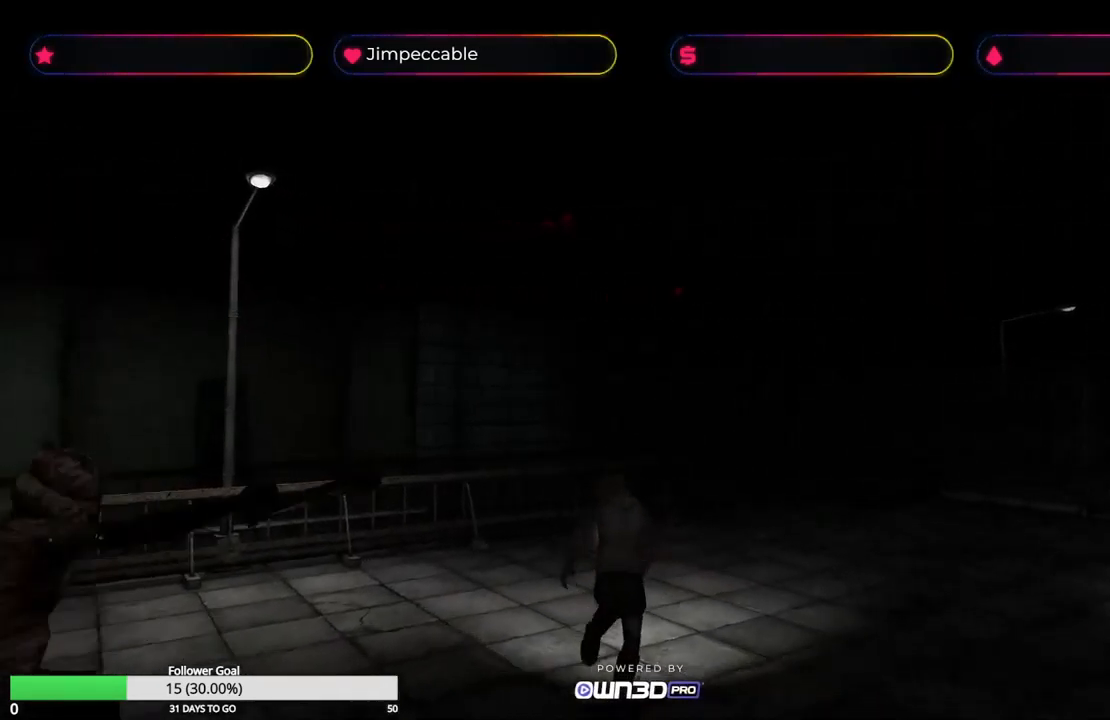
{"buttons": ["X"], "left_stick": "up", "right_stick": "center", "events": []}
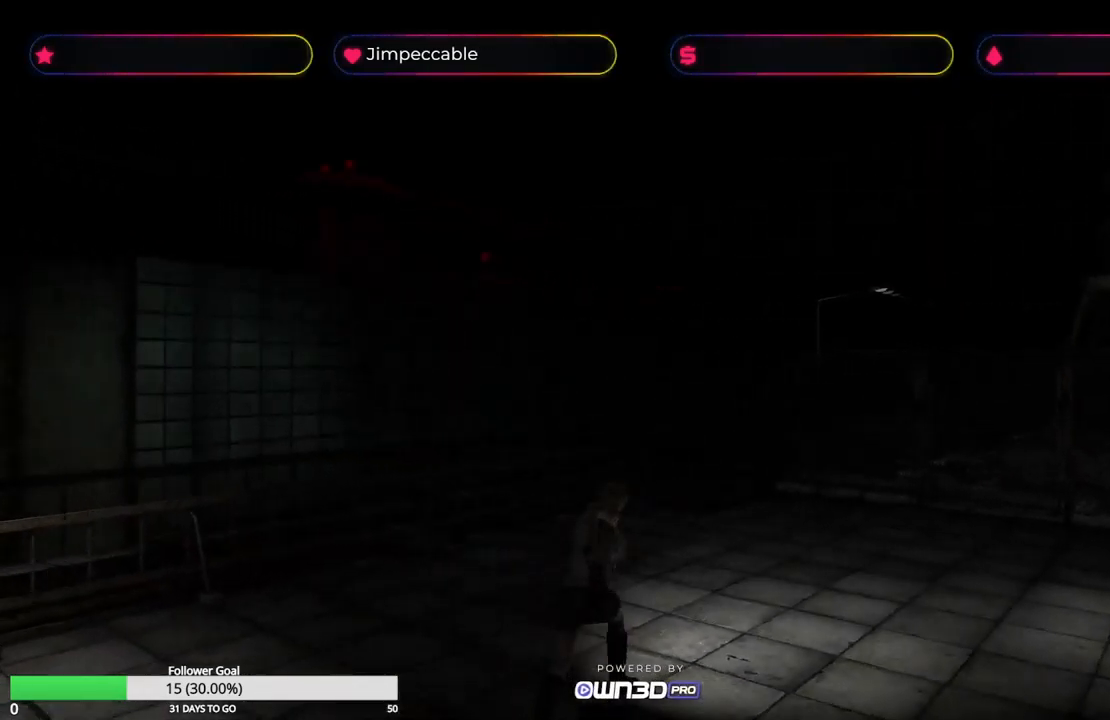
{"buttons": ["X"], "left_stick": "up", "right_stick": "center", "events": []}
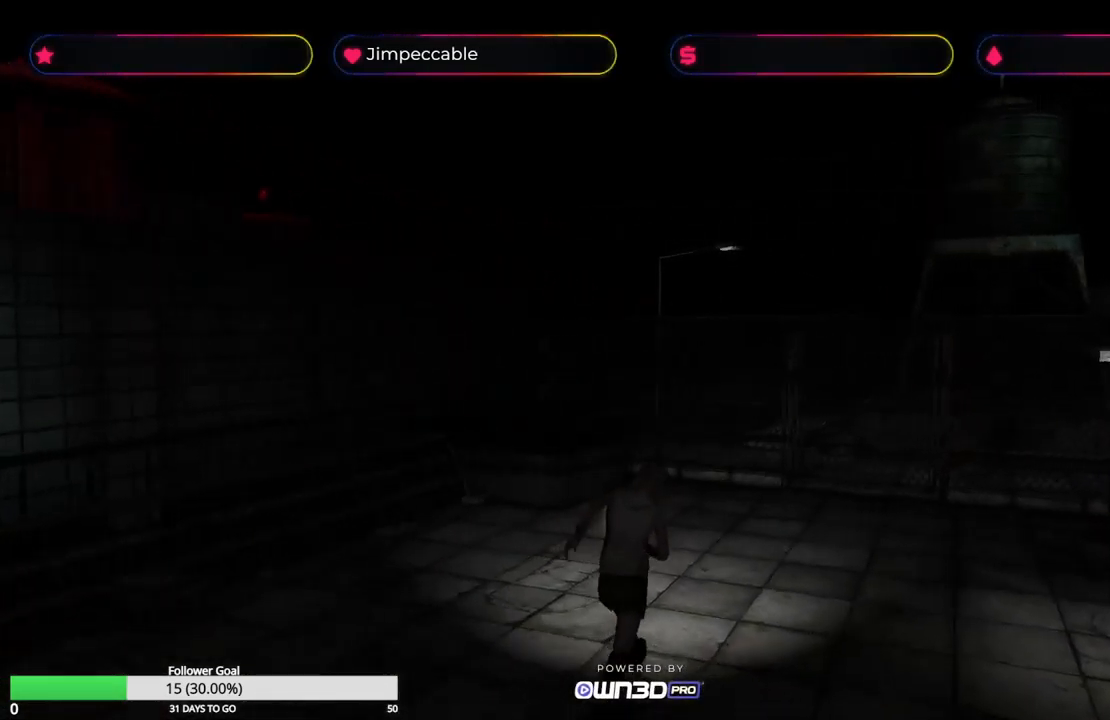
{"buttons": ["X"], "left_stick": "up-right", "right_stick": "center", "events": [[100, "left_stick", "up-right"]]}
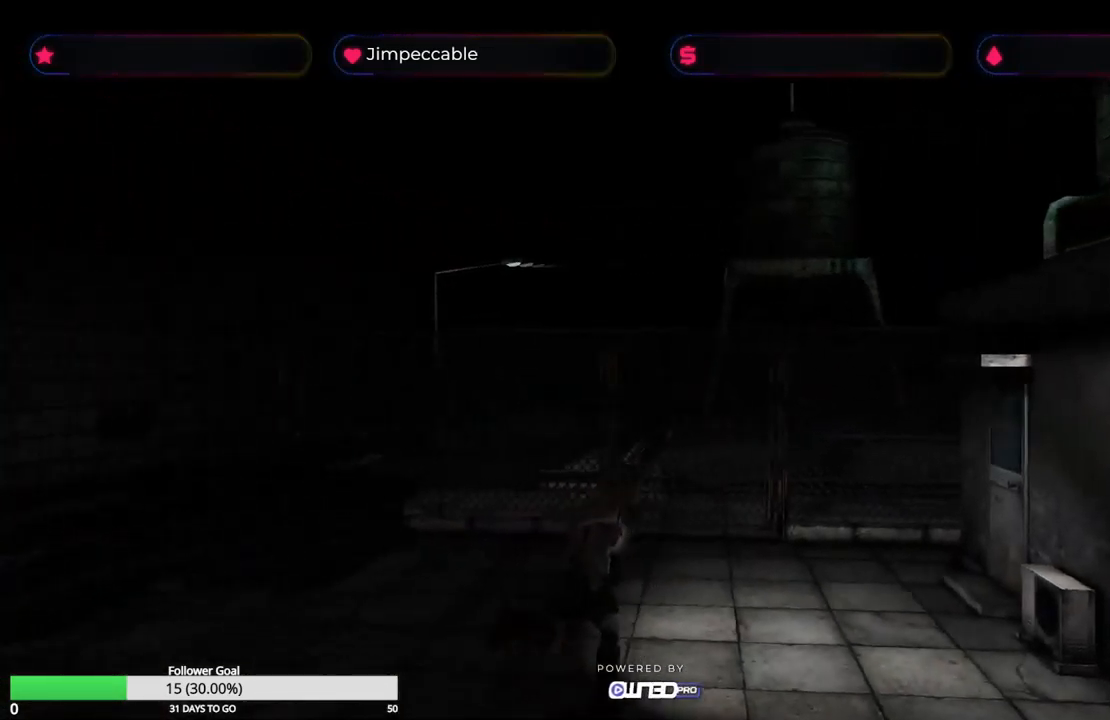
{"buttons": [], "left_stick": "up-right", "right_stick": "center", "events": [[350, "X", "up"]]}
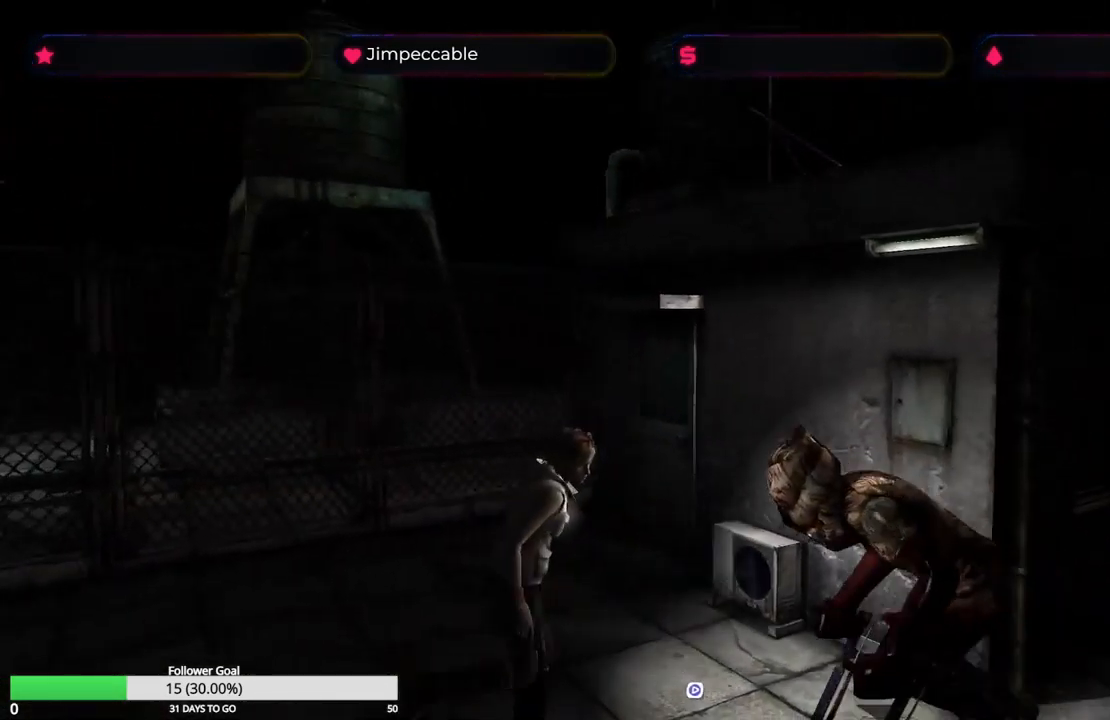
{"buttons": ["X"], "left_stick": "up-right", "right_stick": "center", "events": [[117, "X", "down"]]}
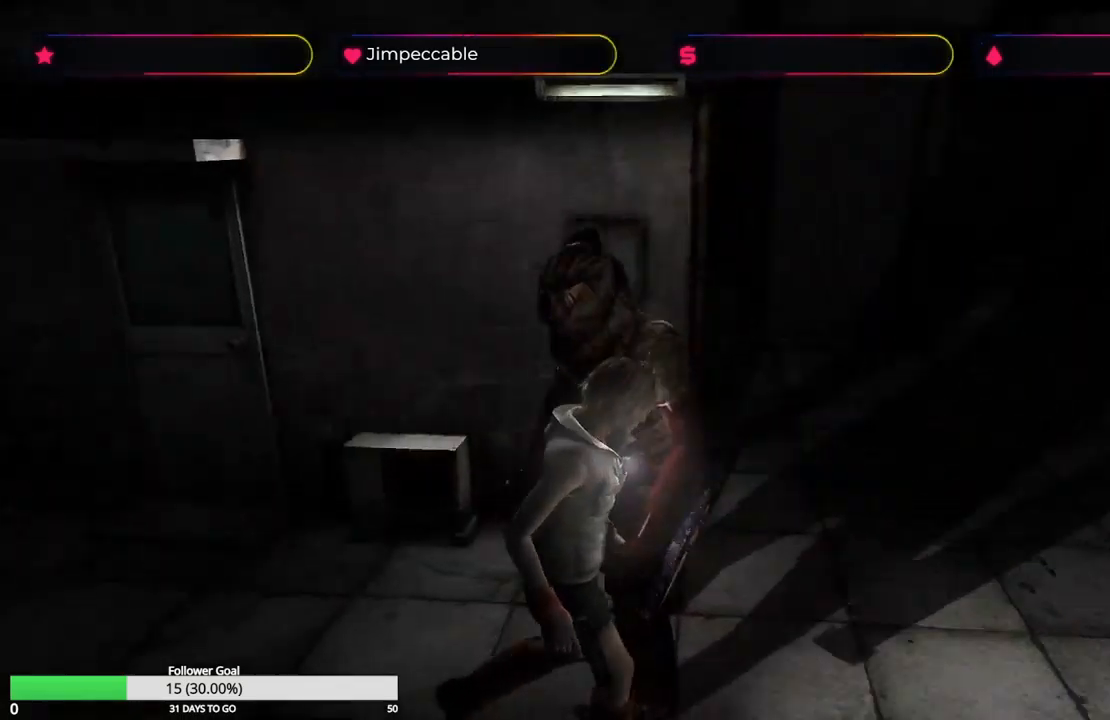
{"buttons": ["X"], "left_stick": "up", "right_stick": "center", "events": [[334, "left_stick", "up"]]}
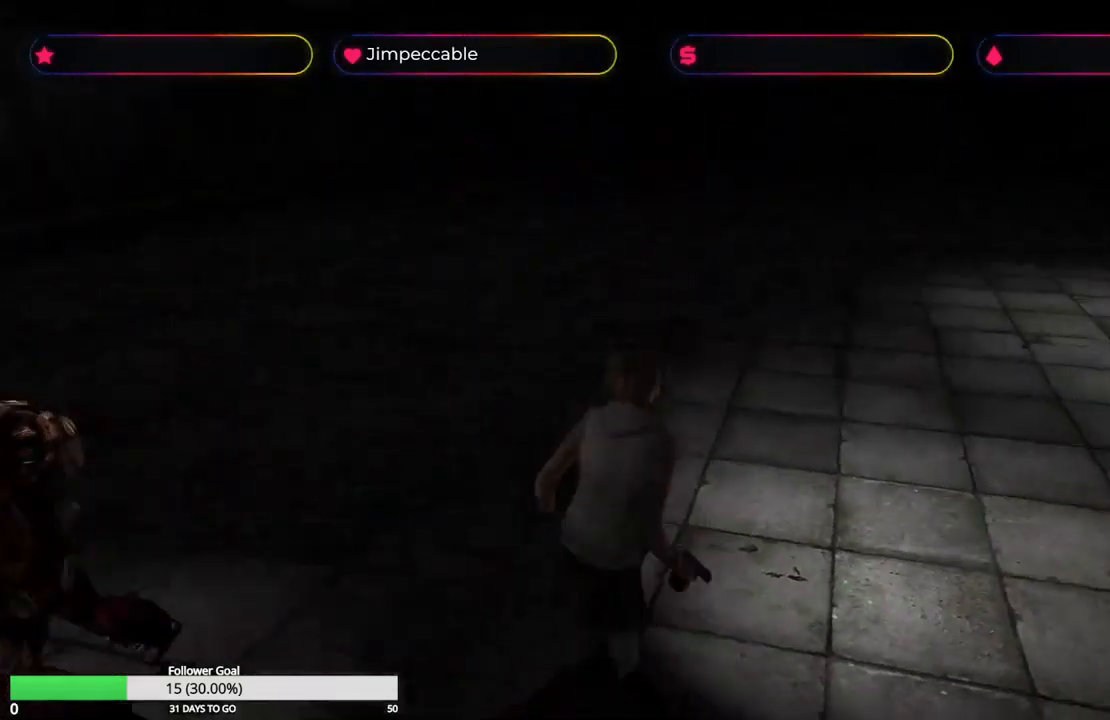
{"buttons": ["X"], "left_stick": "up-left", "right_stick": "center", "events": [[134, "left_stick", "up-left"]]}
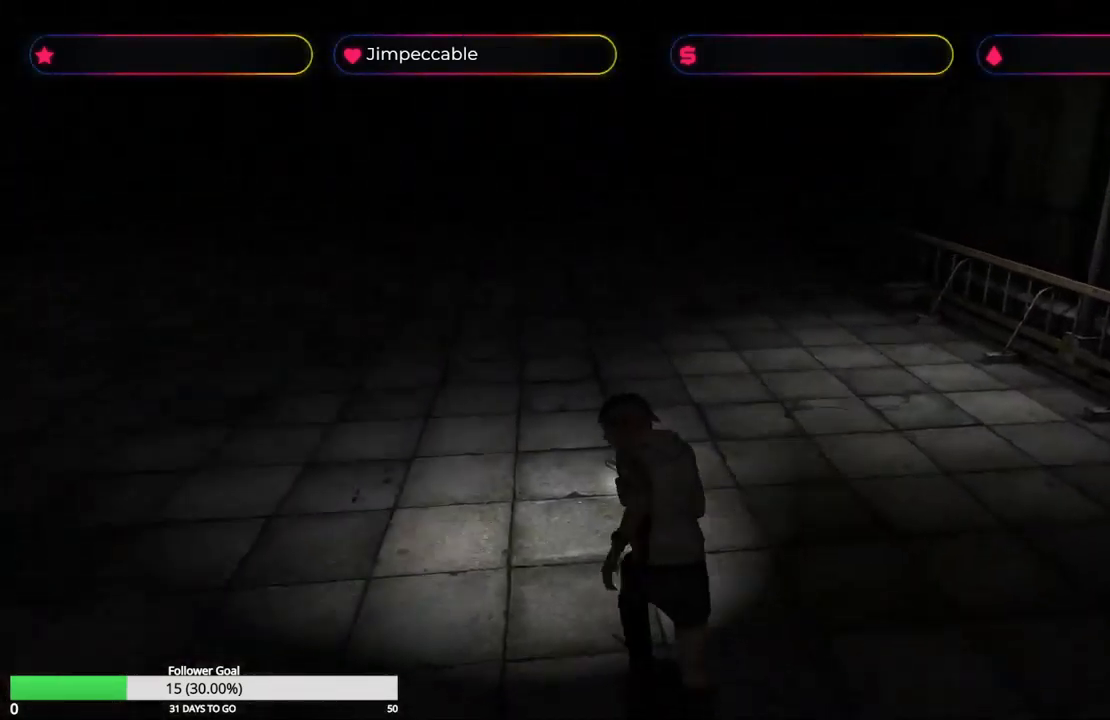
{"buttons": [], "left_stick": "left", "right_stick": "center", "events": [[267, "left_stick", "left"], [450, "X", "up"]]}
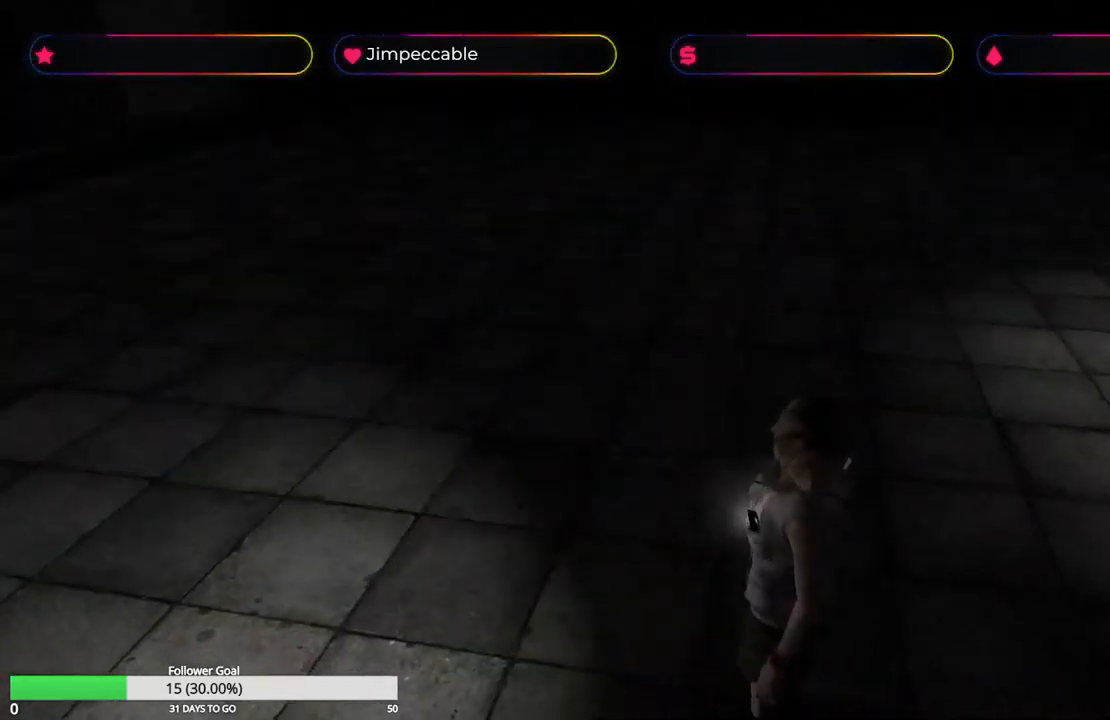
{"buttons": ["A", "R2"], "left_stick": "center", "right_stick": "center", "events": [[50, "R2", "down"], [267, "A", "down"], [317, "left_stick", "center"], [417, "A", "up"], [484, "A", "down"]]}
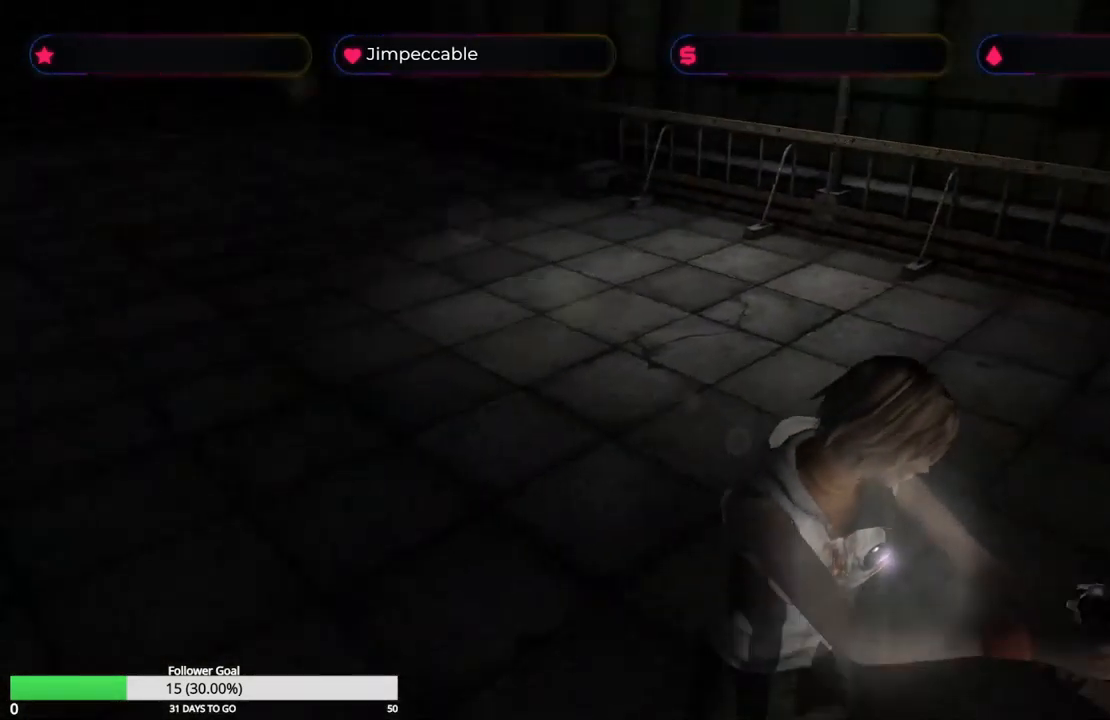
{"buttons": ["L2", "R2"], "left_stick": "down", "right_stick": "center", "events": [[50, "L2", "down"], [100, "A", "up"], [150, "A", "down"], [267, "A", "up"], [334, "A", "down"], [417, "A", "up"], [500, "left_stick", "down"]]}